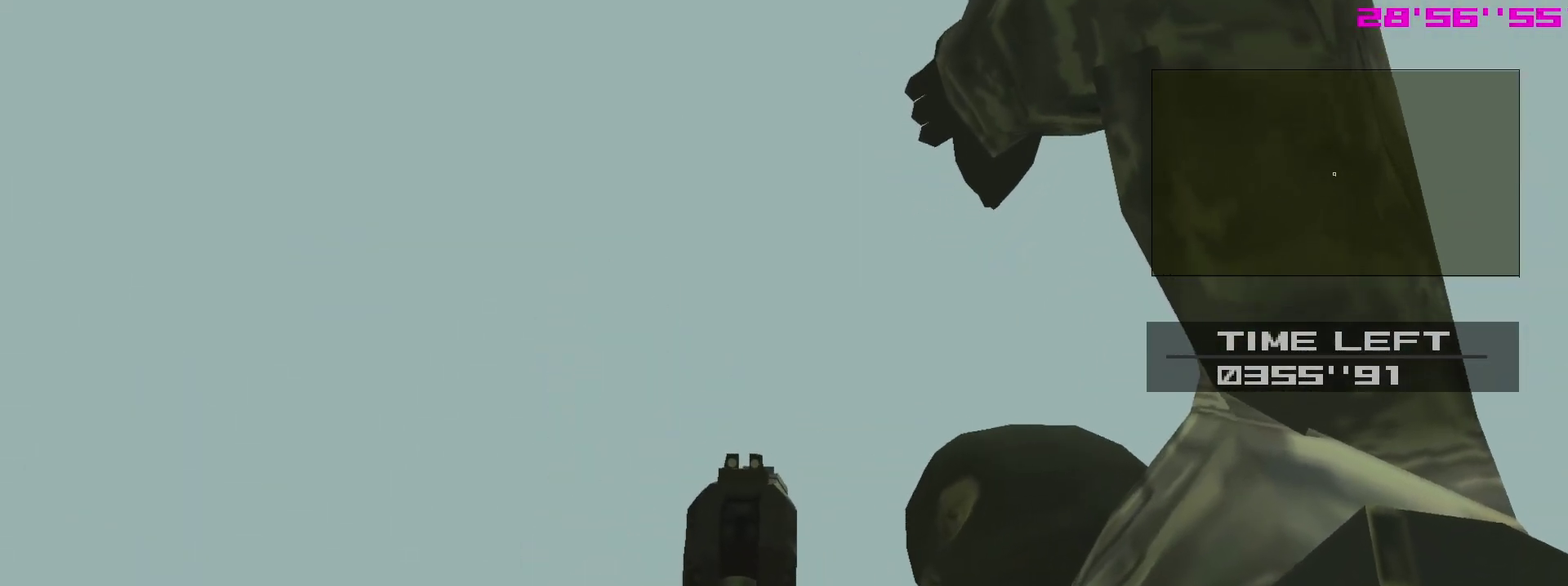
Gameplay with a controller (PlayStation layout); each line is a JSON object with the inputs held at the frame after it (dt_ms = milliseconds from this image to that frame). "events" lists button and stick changes between this image and that frame as [ms after this image, input, new state], when the widget could be followed in between. This overlay highlights the sticks when they move; stick clicks (L3 R3) are not distinguishable. Not read: L3 R3.
{"dt_ms": 300, "buttons": ["R1"], "left_stick": "center", "right_stick": "center", "events": [[83, "SQUARE", "up"]]}
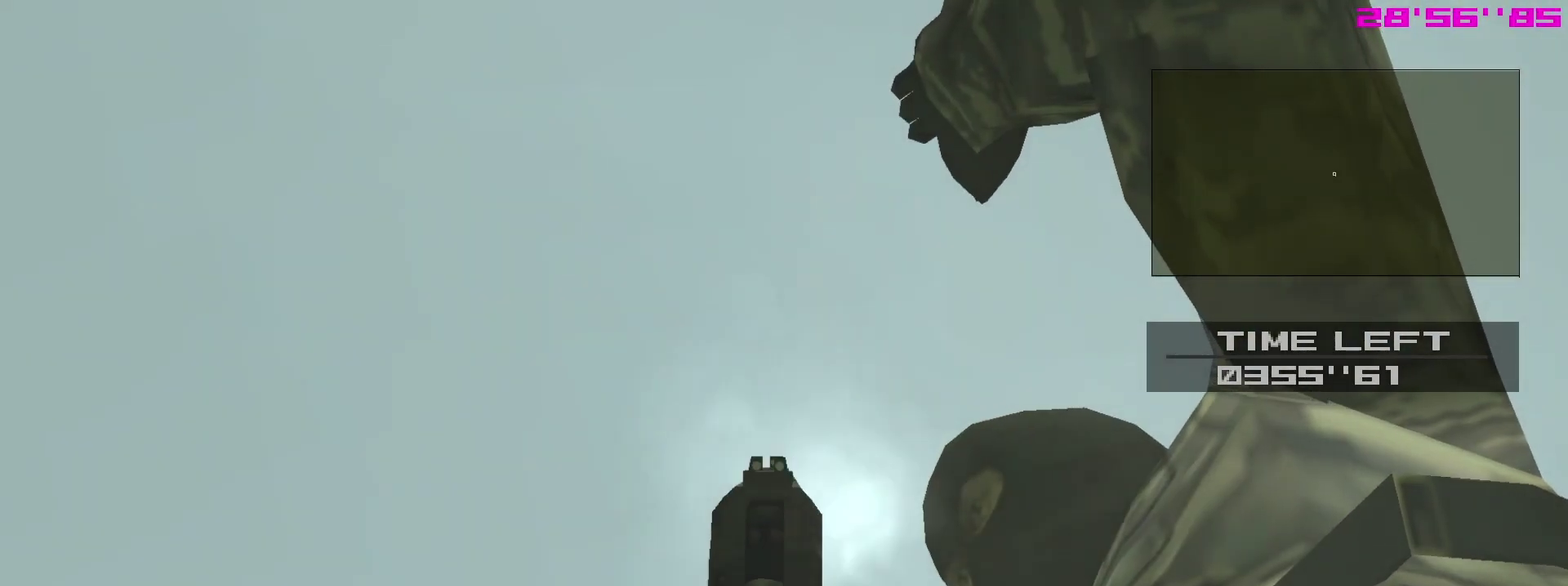
{"dt_ms": 700, "buttons": ["R1"], "left_stick": "center", "right_stick": "center", "events": []}
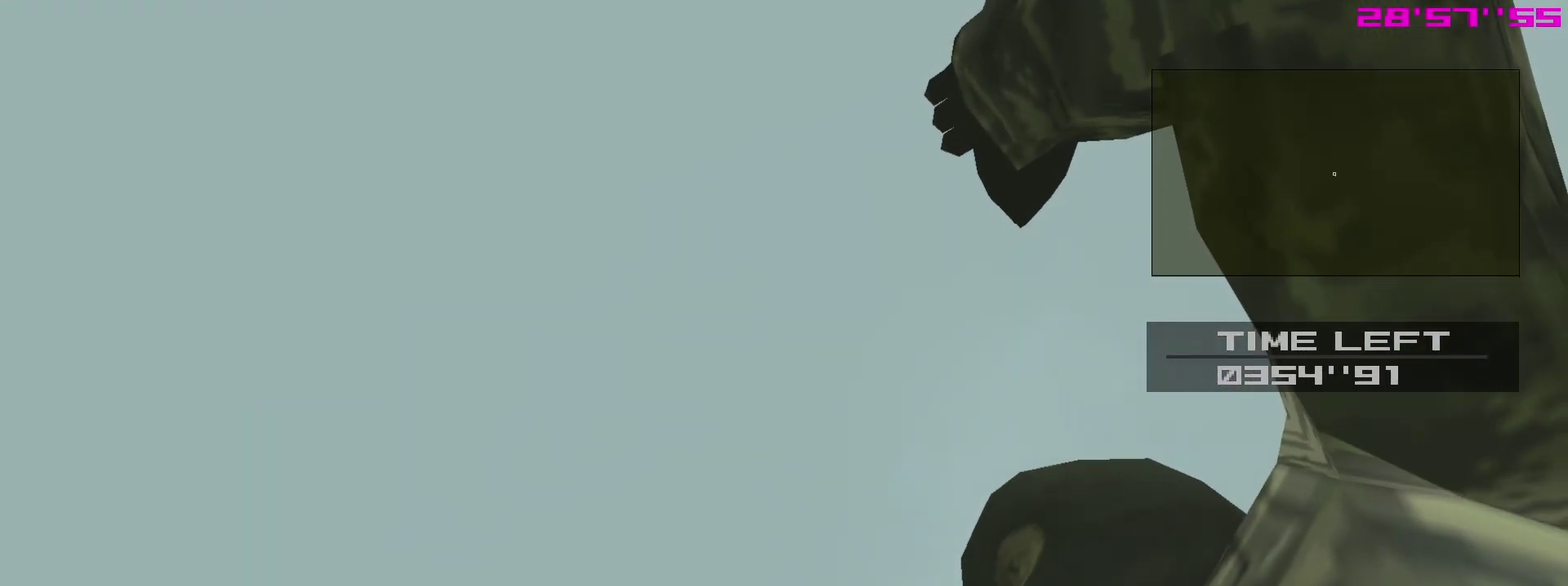
{"dt_ms": 300, "buttons": ["L1"], "left_stick": "center", "right_stick": "center", "events": [[83, "L1", "down"], [83, "R1", "up"]]}
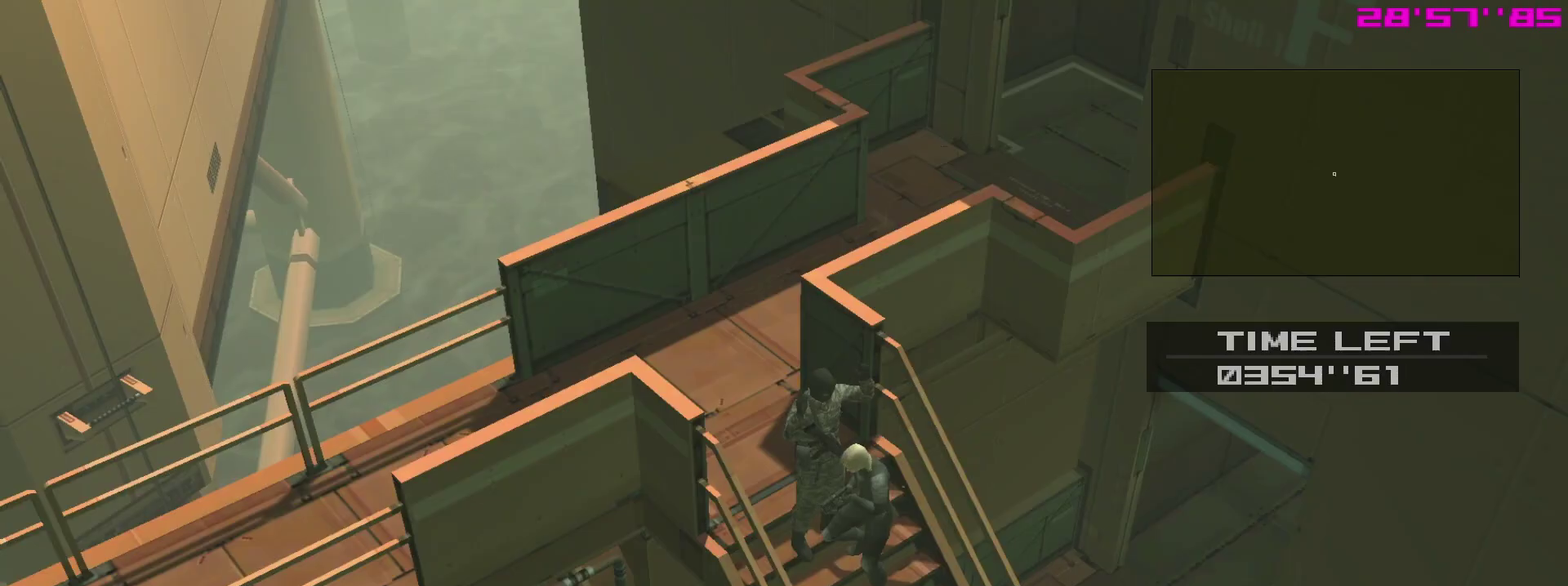
{"dt_ms": 500, "buttons": ["L1"], "left_stick": "up-left", "right_stick": "center"}
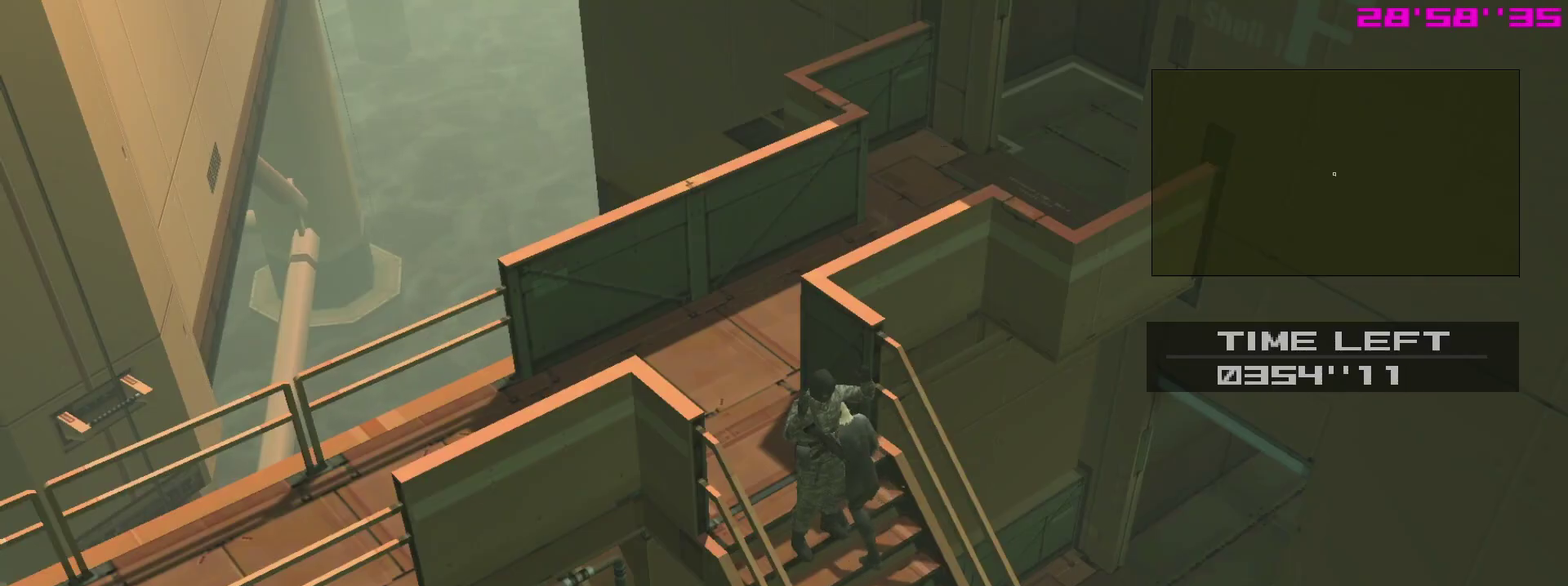
{"dt_ms": 600, "buttons": ["L1"], "left_stick": "up", "right_stick": "center", "events": [[33, "left_stick", "center"], [567, "left_stick", "up"]]}
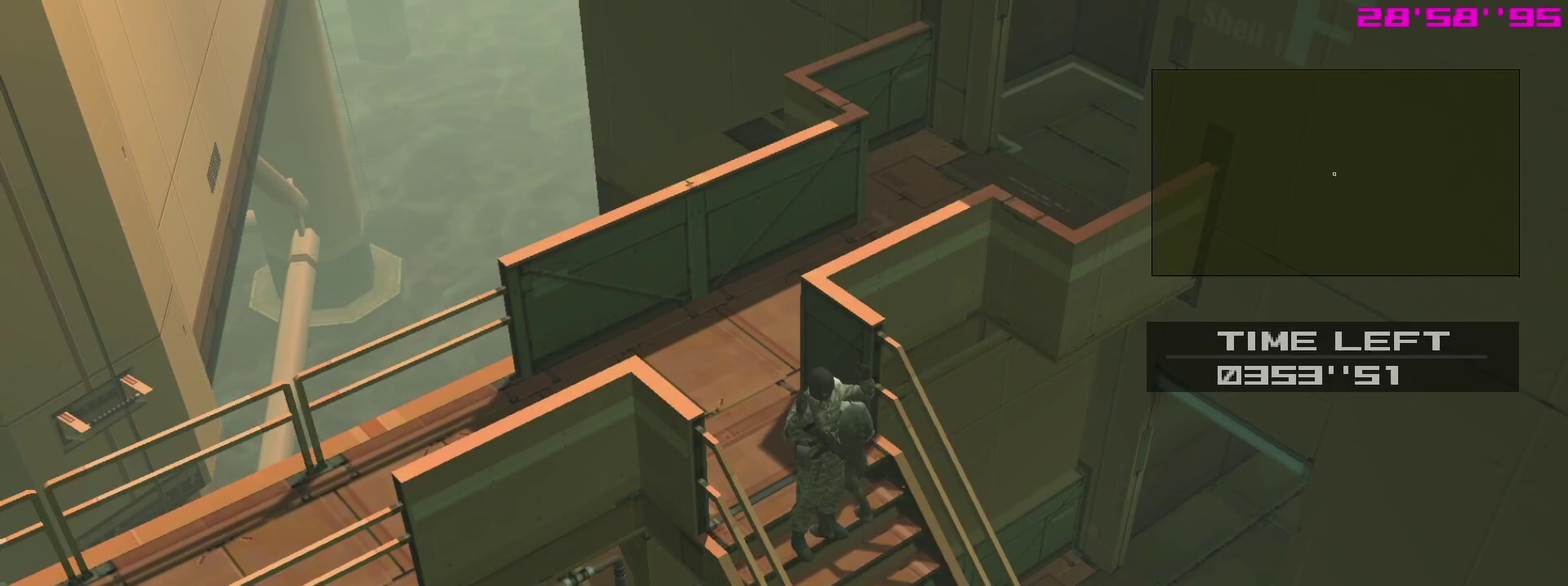
{"dt_ms": 400, "buttons": ["L1"], "left_stick": "center", "right_stick": "center"}